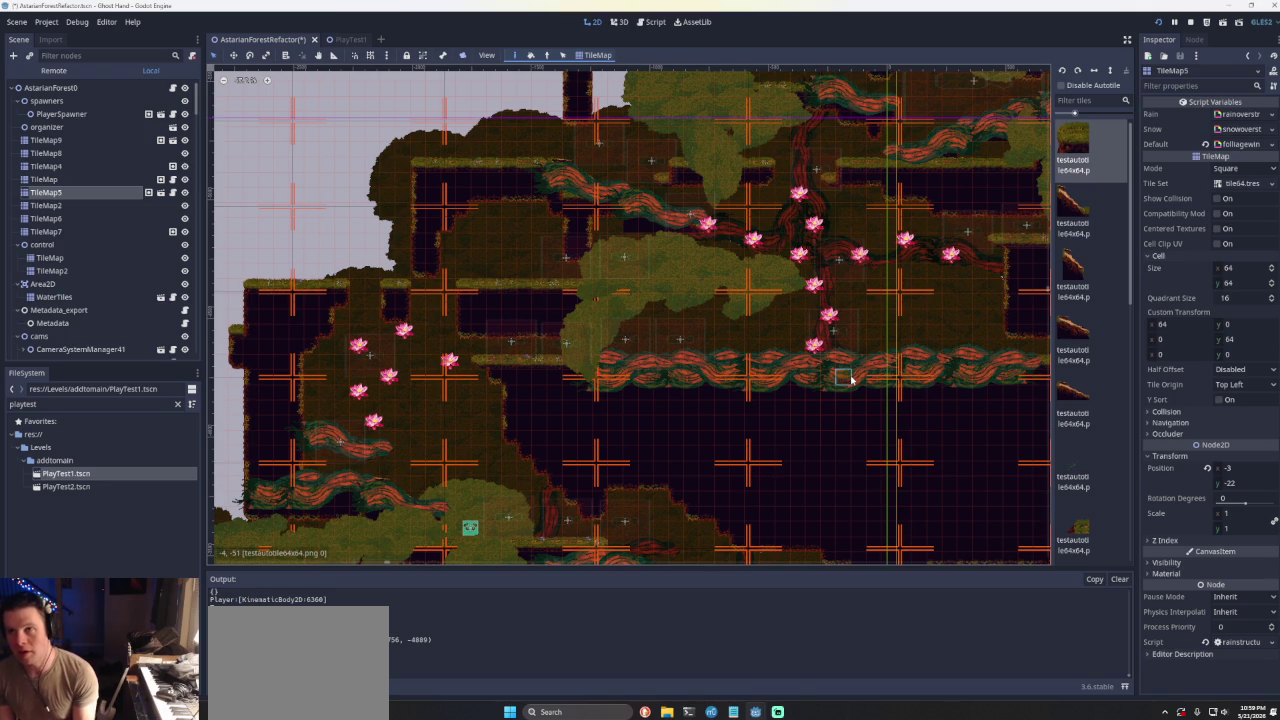
Gameplay with a controller (PlayStation layout); each line is a JSON object with the inputs held at the frame after it. "events" lists button and stick changes between this image and that frame as [ms after this image, input, new state], when the widget could be followed in between. Not read: L2 L3 R2 R3.
{"buttons": [], "left_stick": "left", "right_stick": "center", "events": [[133, "CROSS", "down"], [433, "CROSS", "up"]]}
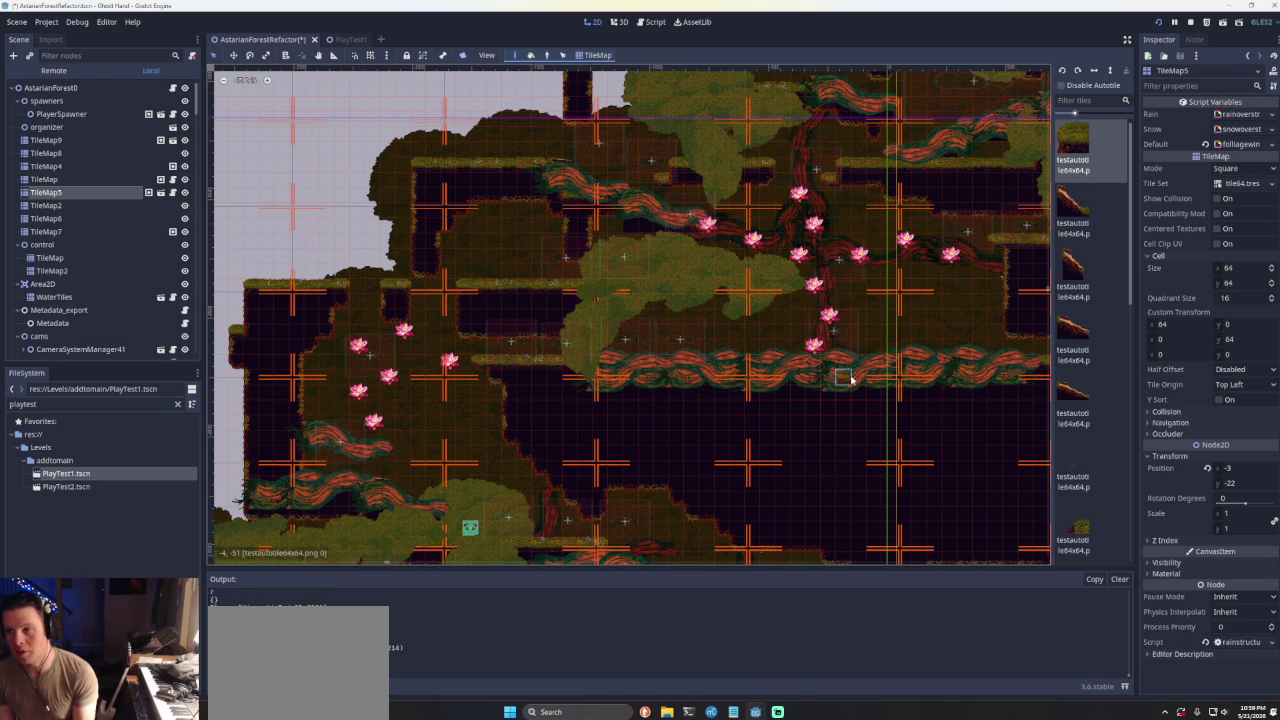
{"buttons": ["CROSS"], "left_stick": "center", "right_stick": "center", "events": [[367, "CROSS", "down"], [367, "left_stick", "center"]]}
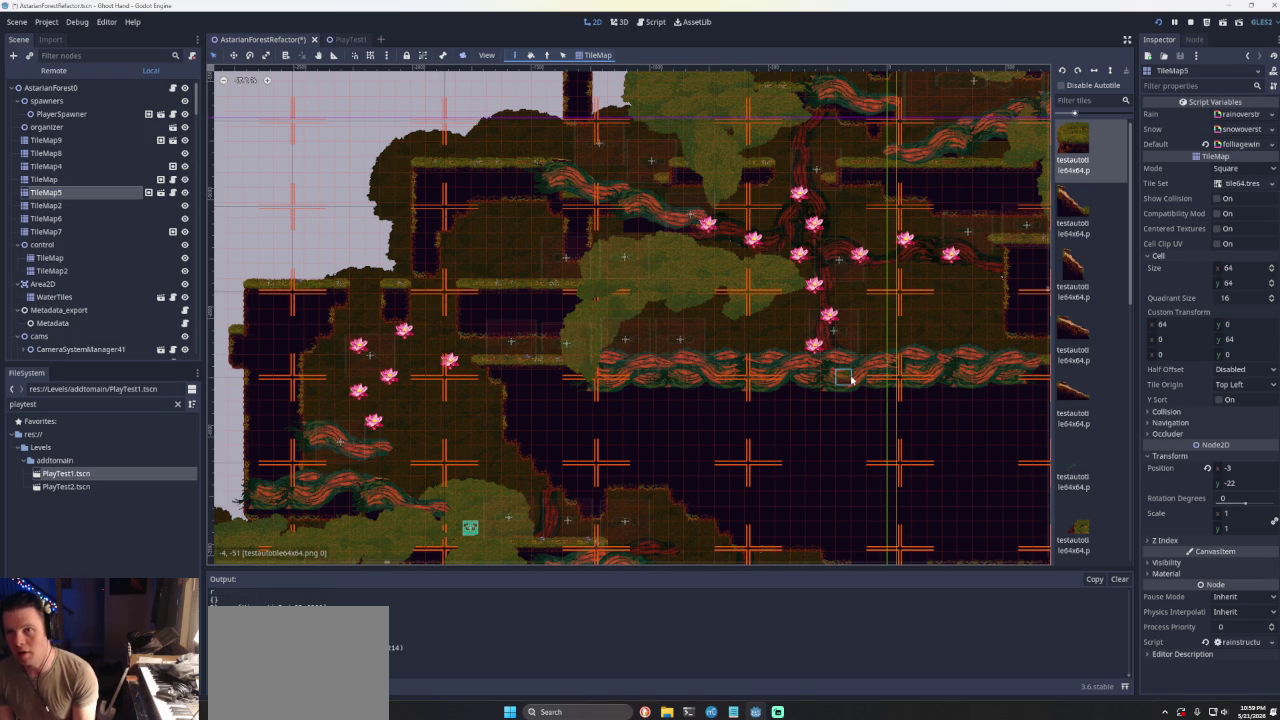
{"buttons": [], "left_stick": "left", "right_stick": "center", "events": [[233, "CROSS", "up"], [300, "left_stick", "right"], [367, "left_stick", "center"], [500, "left_stick", "left"]]}
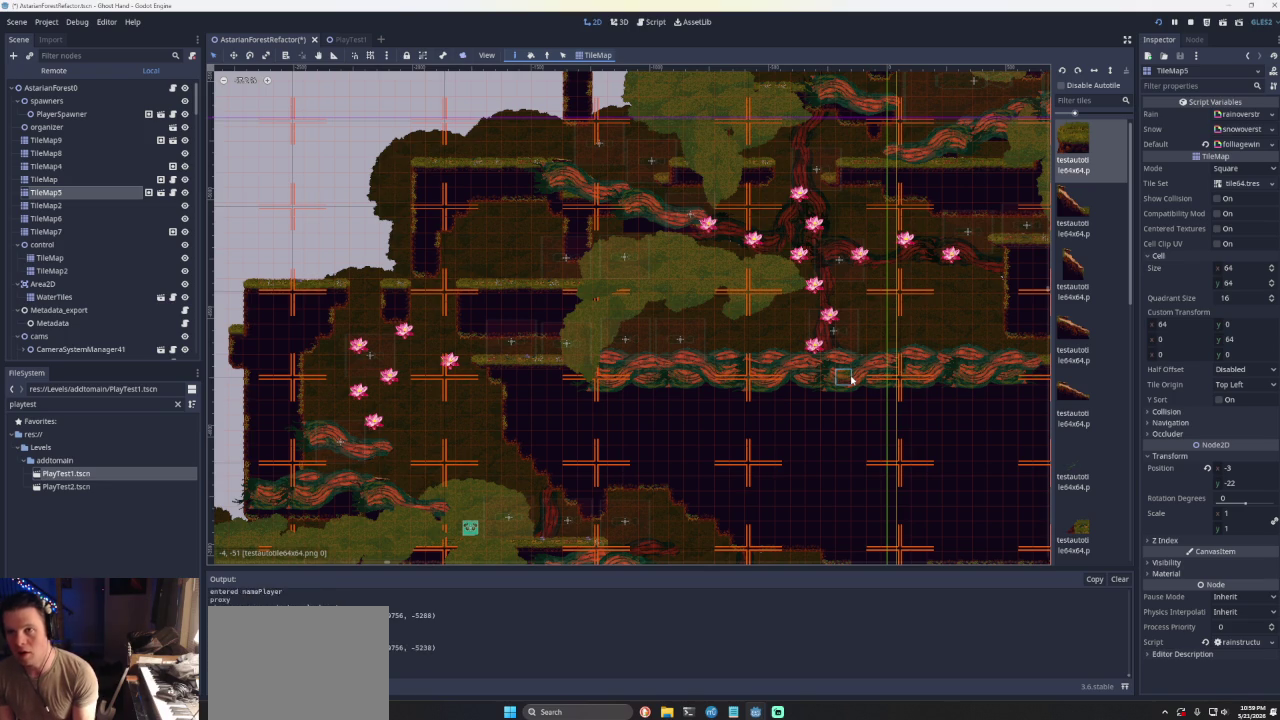
{"buttons": ["CROSS"], "left_stick": "right", "right_stick": "center", "events": [[67, "left_stick", "center"], [267, "left_stick", "right"], [433, "CROSS", "down"]]}
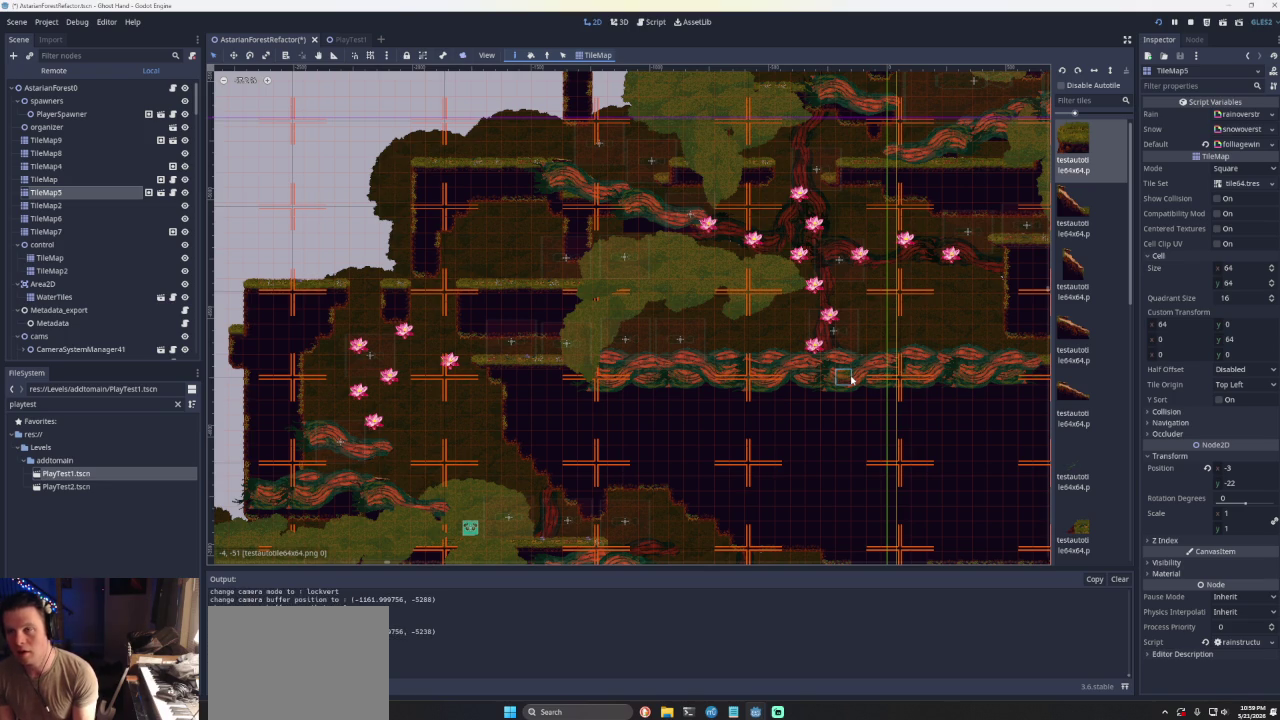
{"buttons": [], "left_stick": "right", "right_stick": "center", "events": [[367, "CROSS", "up"]]}
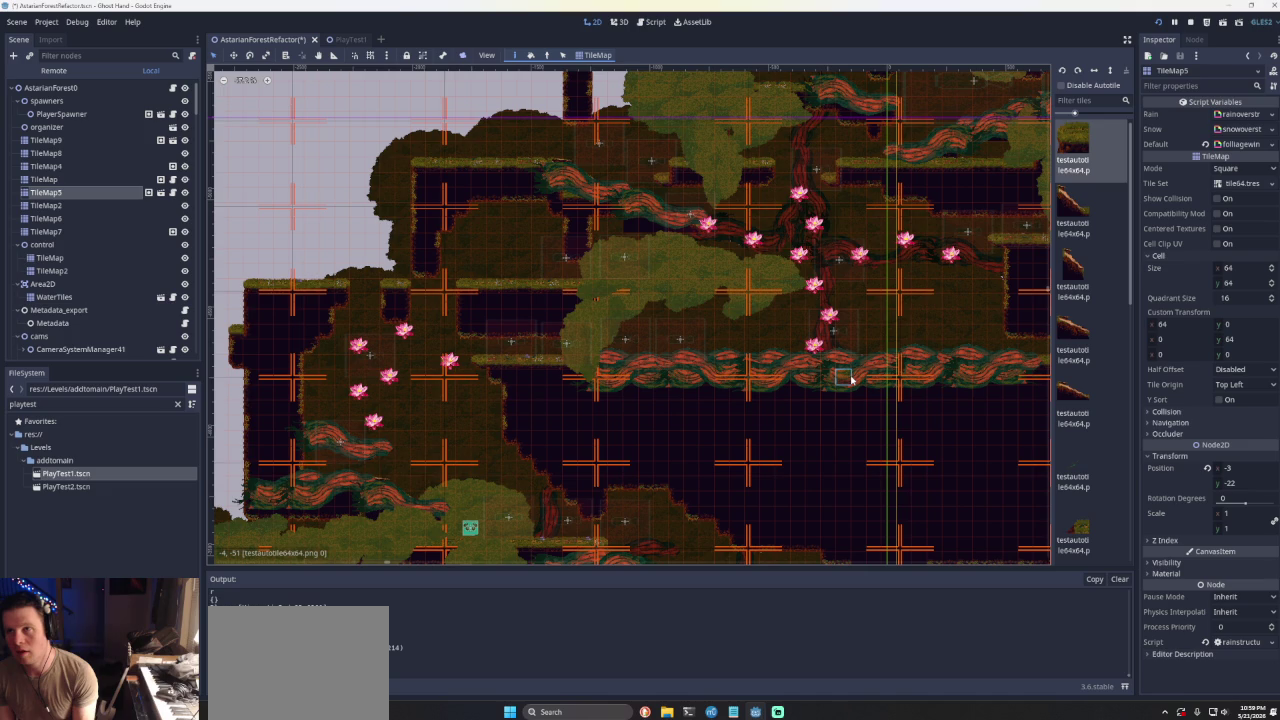
{"buttons": [], "left_stick": "center", "right_stick": "center", "events": [[33, "left_stick", "center"], [100, "CROSS", "down"], [133, "left_stick", "right"], [300, "CROSS", "up"], [400, "left_stick", "center"]]}
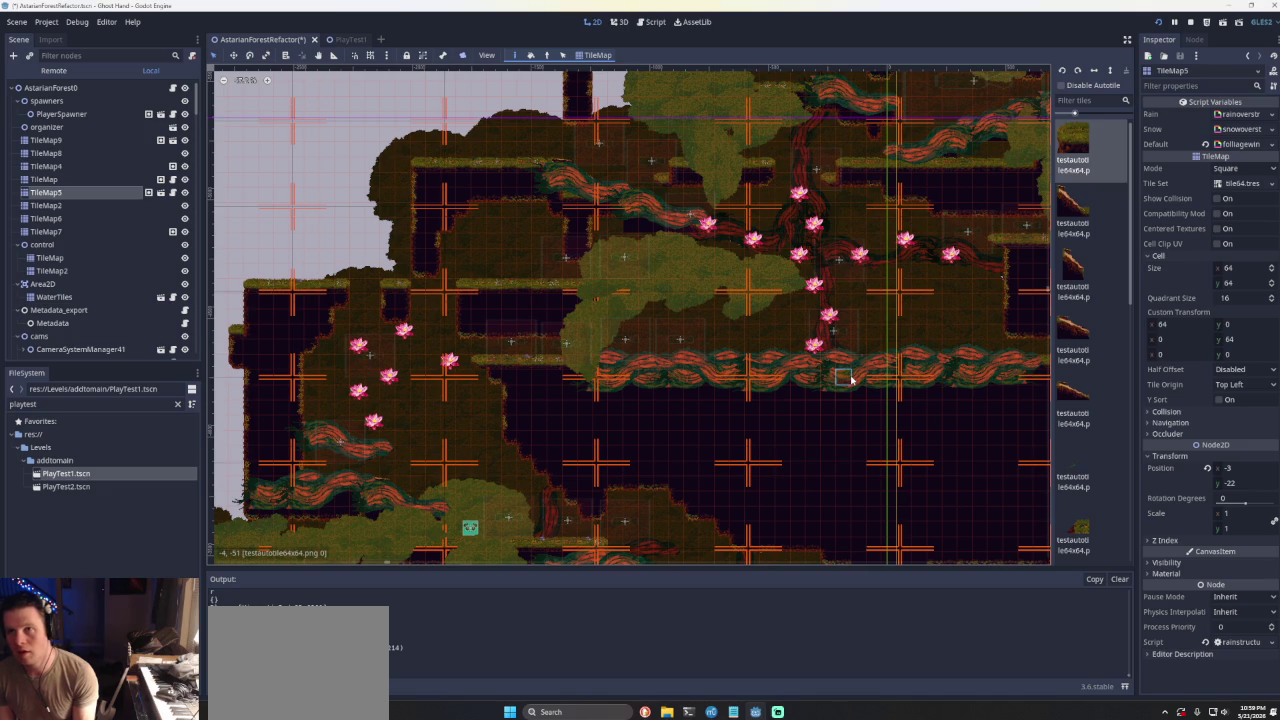
{"buttons": ["CROSS"], "left_stick": "left", "right_stick": "center", "events": [[300, "CROSS", "down"], [333, "left_stick", "left"]]}
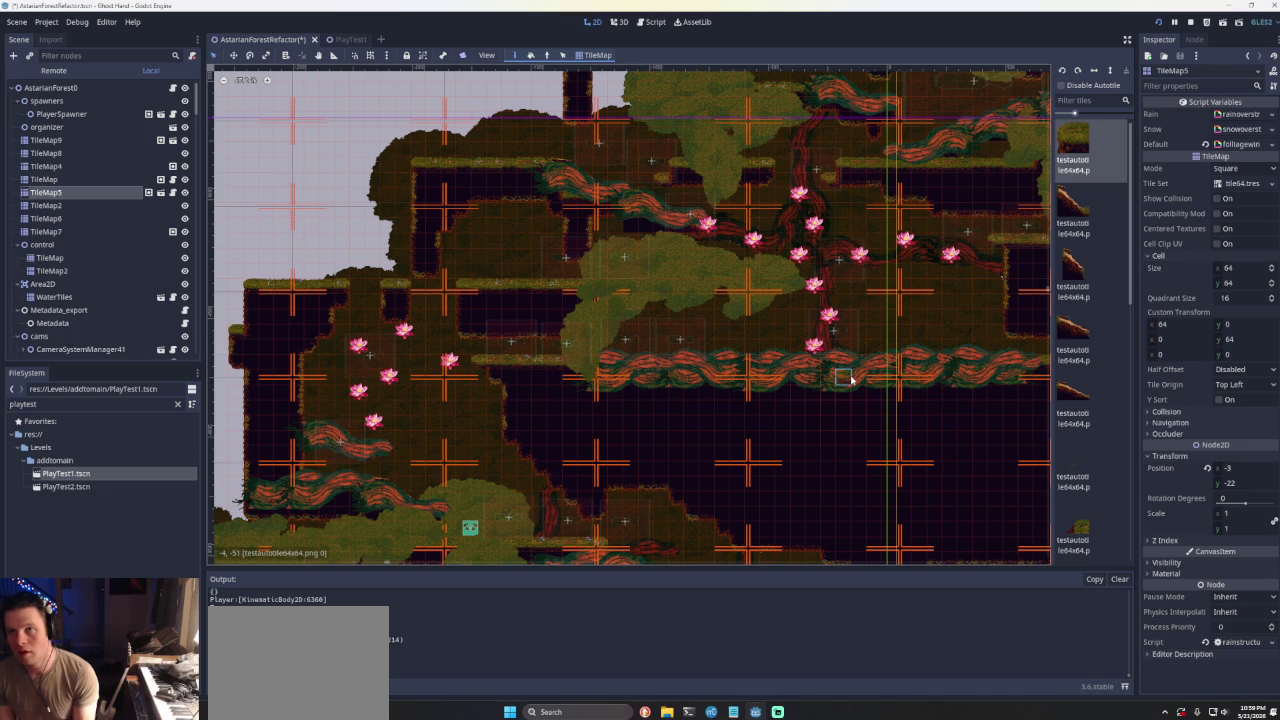
{"buttons": [], "left_stick": "right", "right_stick": "center", "events": [[133, "CROSS", "up"], [267, "left_stick", "down-left"], [333, "left_stick", "down"], [467, "left_stick", "right"]]}
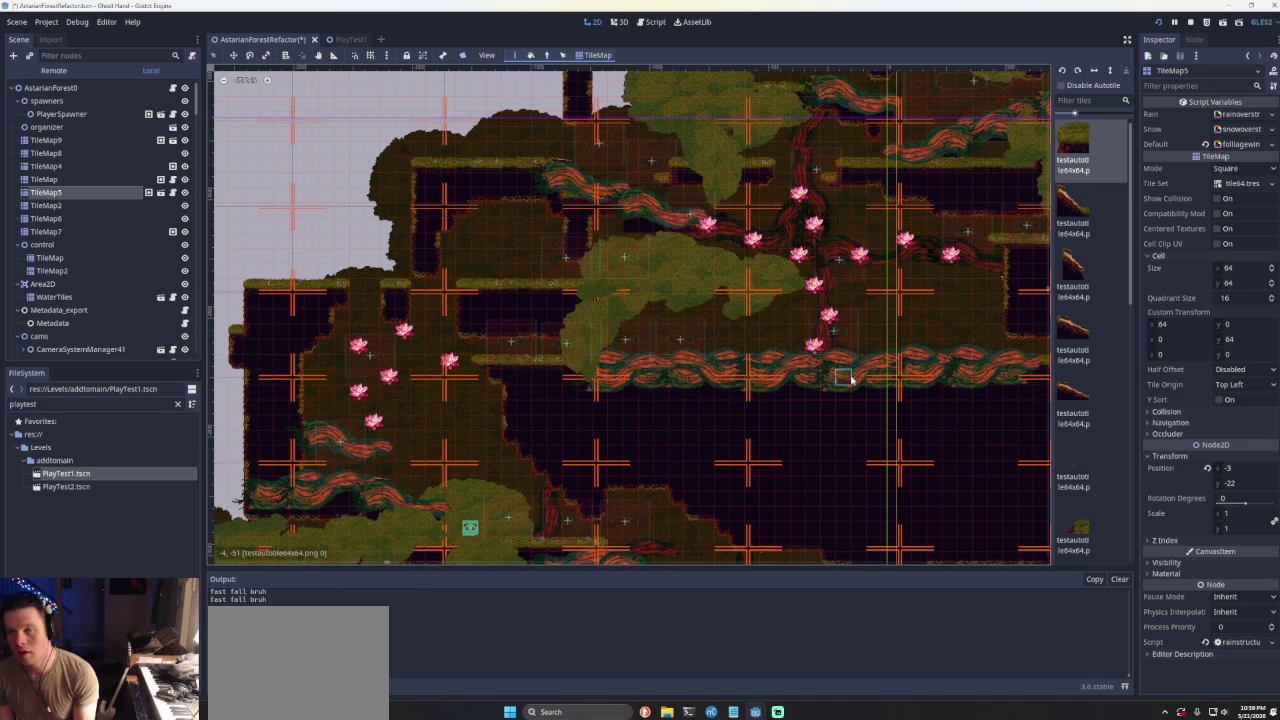
{"buttons": [], "left_stick": "right", "right_stick": "center", "events": []}
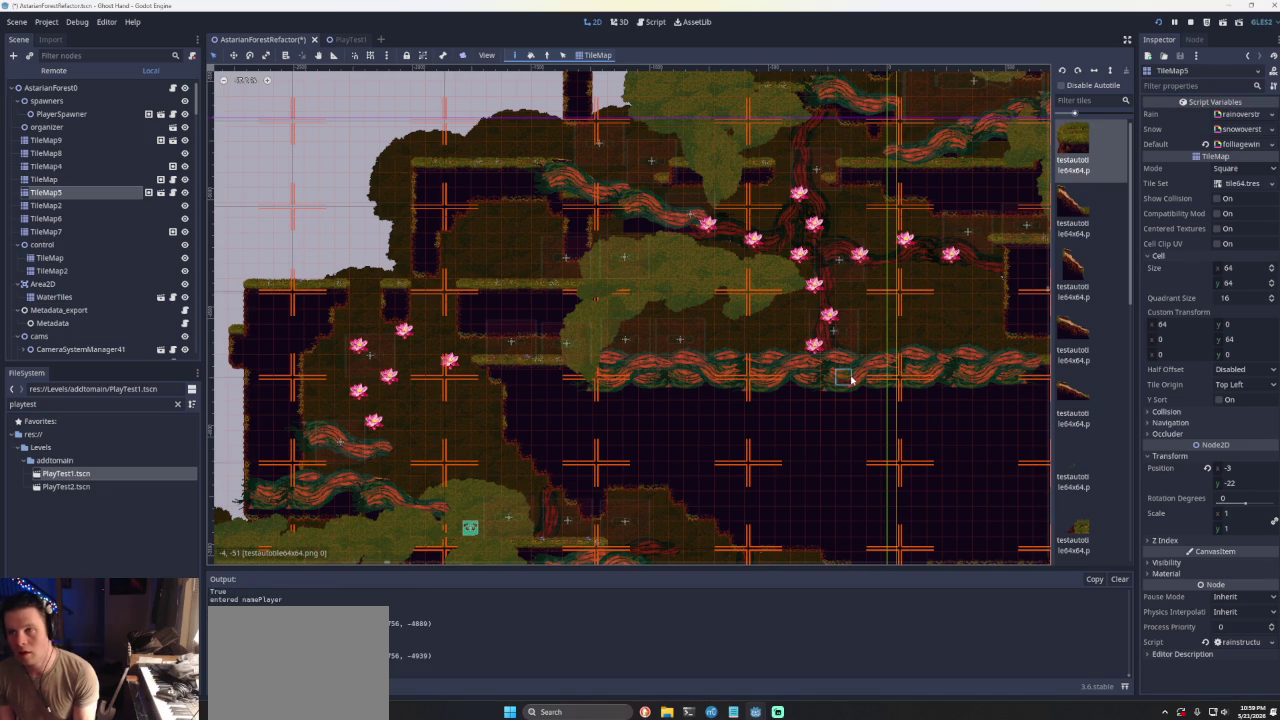
{"buttons": [], "left_stick": "right", "right_stick": "center", "events": []}
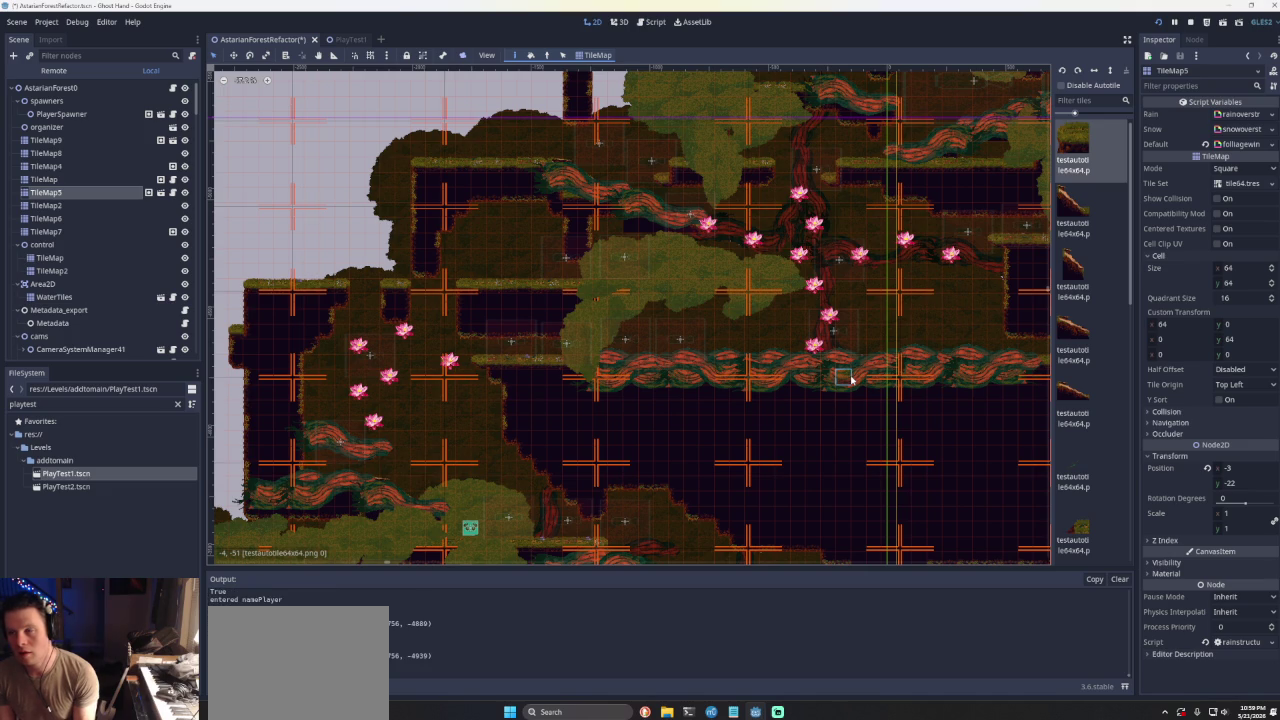
{"buttons": [], "left_stick": "right", "right_stick": "center", "events": []}
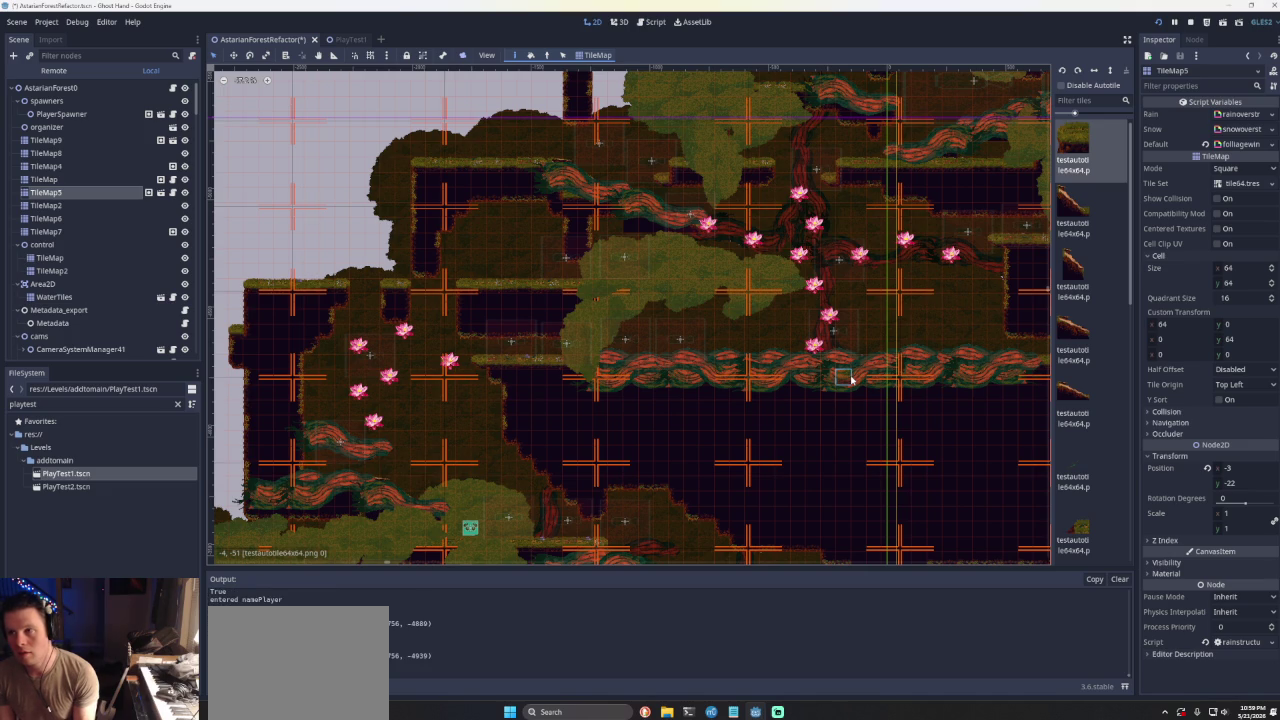
{"buttons": [], "left_stick": "left", "right_stick": "center", "events": [[167, "left_stick", "center"], [233, "left_stick", "left"]]}
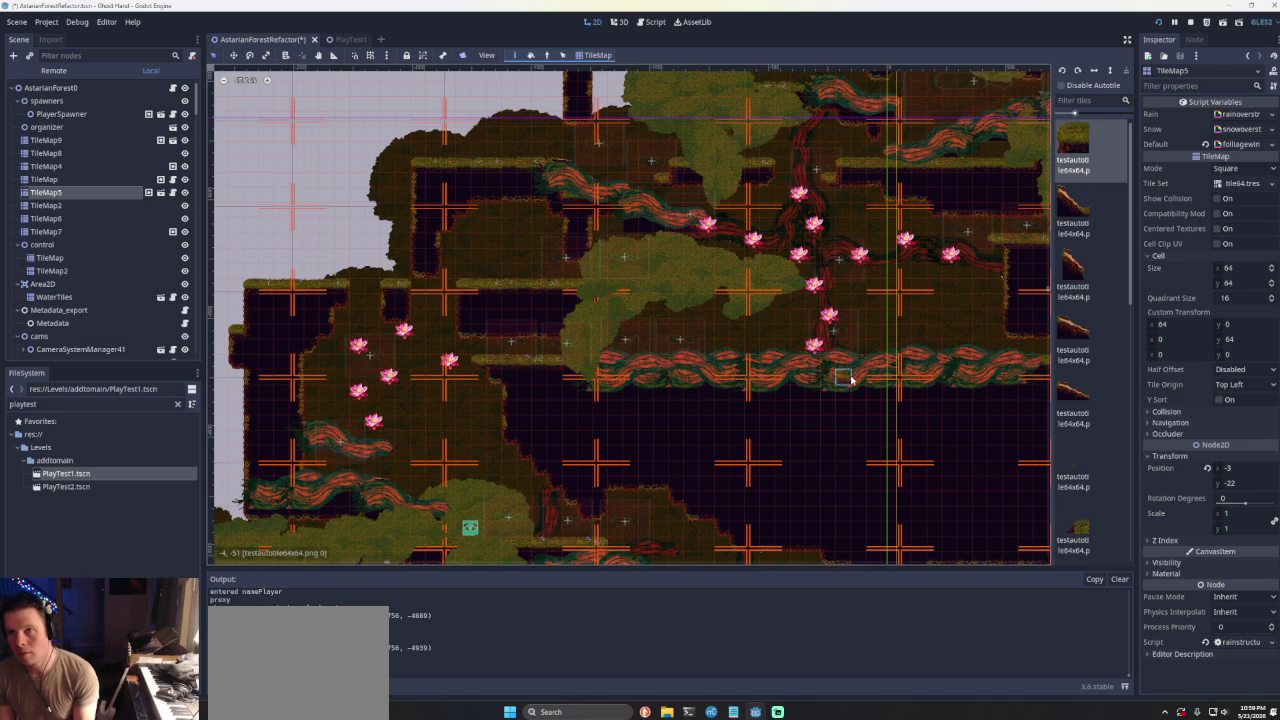
{"buttons": [], "left_stick": "left", "right_stick": "center", "events": []}
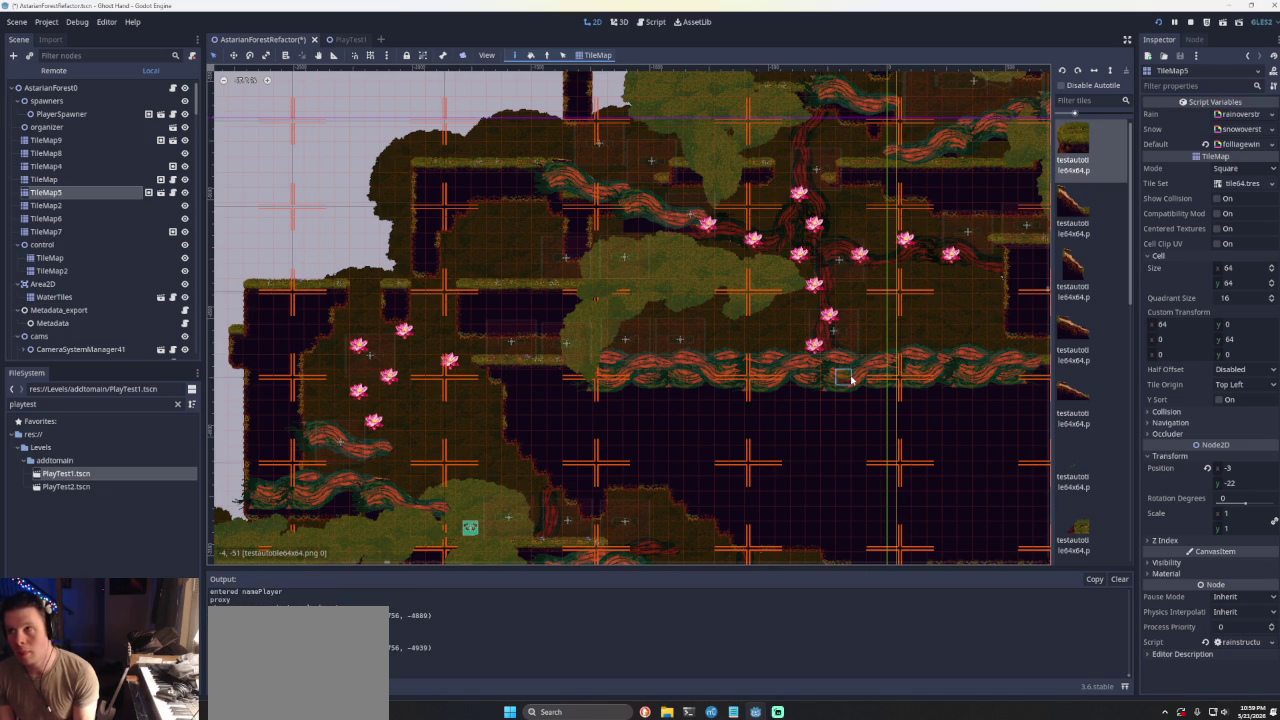
{"buttons": [], "left_stick": "center", "right_stick": "center", "events": [[400, "left_stick", "center"]]}
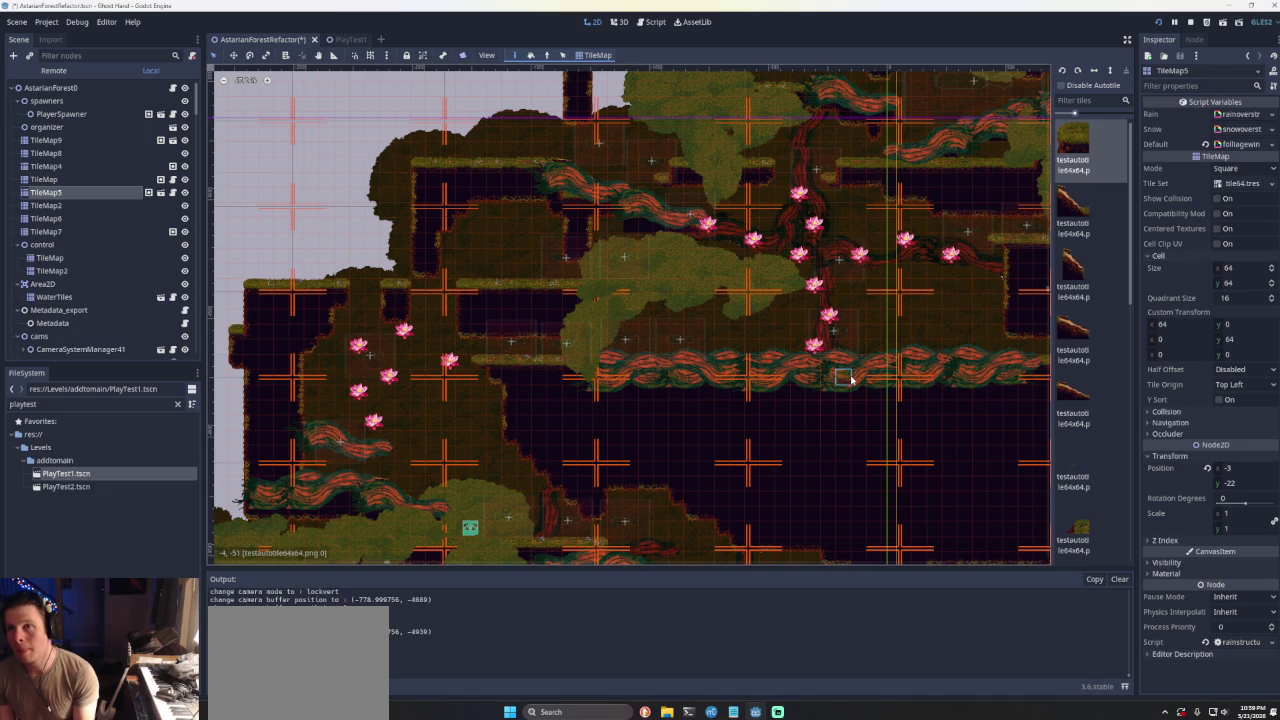
{"buttons": [], "left_stick": "center", "right_stick": "center", "events": []}
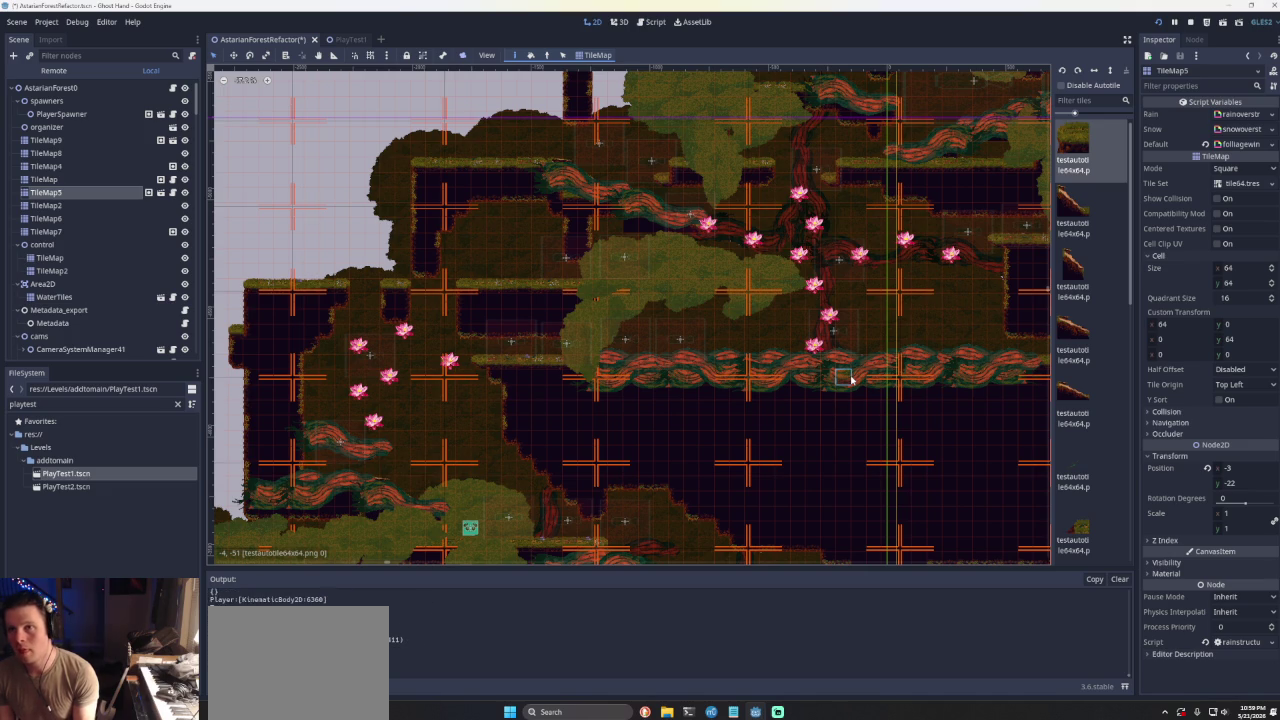
{"buttons": [], "left_stick": "center", "right_stick": "center", "events": []}
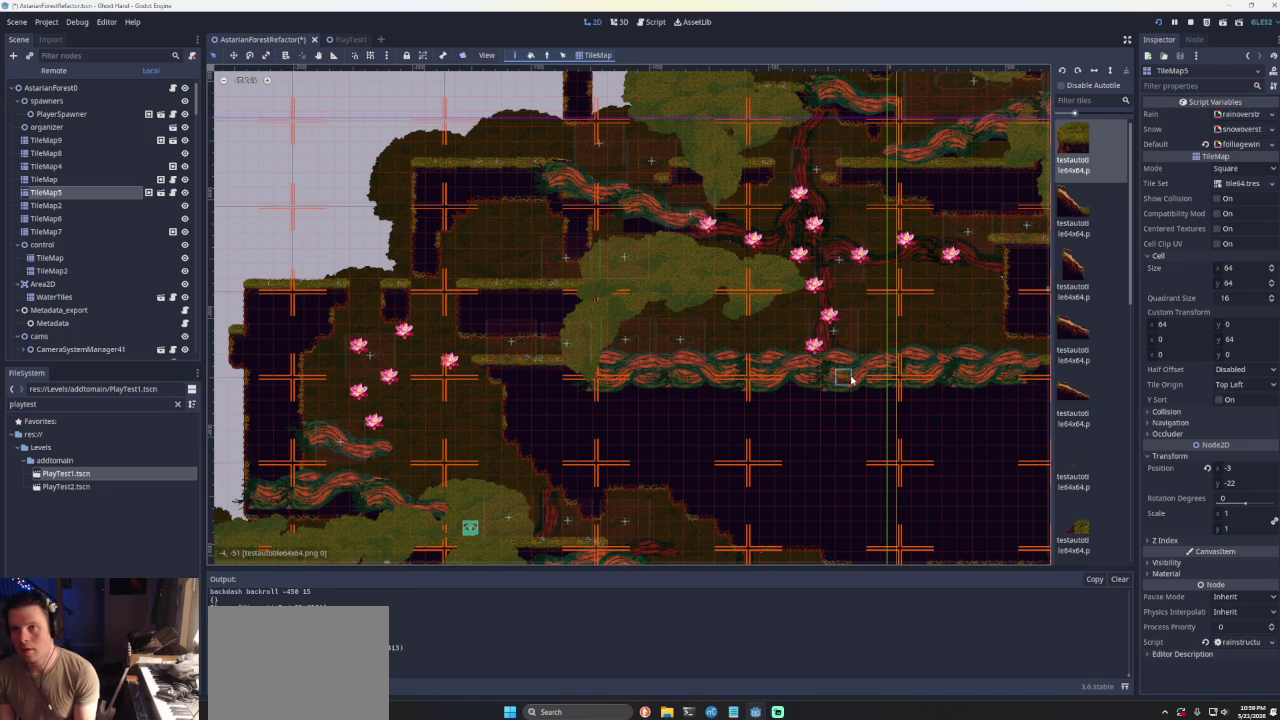
{"buttons": [], "left_stick": "center", "right_stick": "center", "events": []}
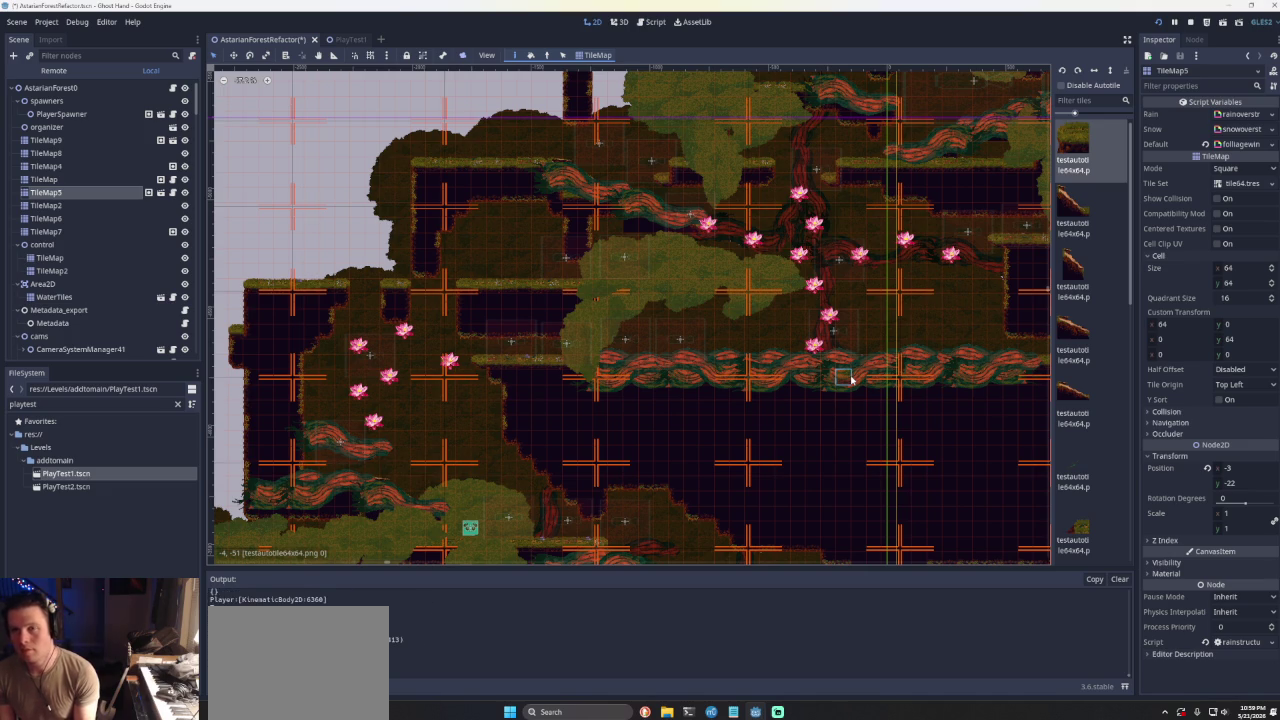
{"buttons": [], "left_stick": "center", "right_stick": "center", "events": []}
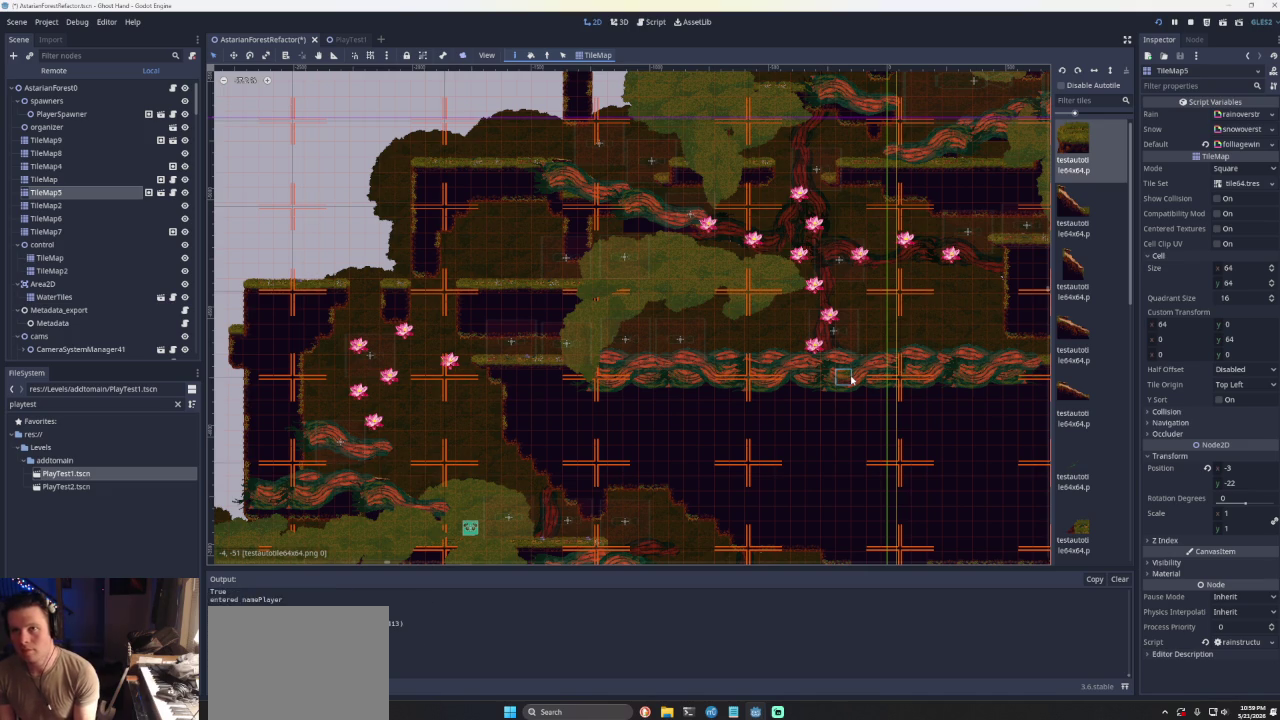
{"buttons": [], "left_stick": "center", "right_stick": "center", "events": []}
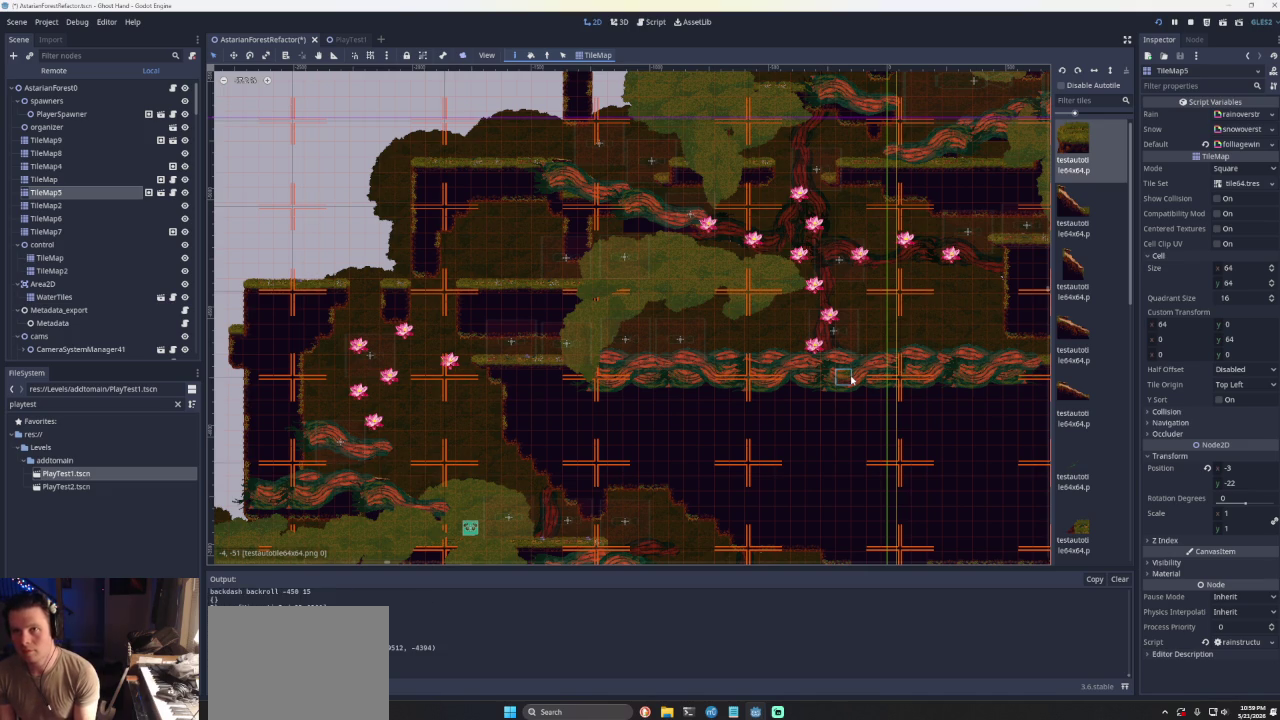
{"buttons": [], "left_stick": "left", "right_stick": "center", "events": [[100, "left_stick", "left"]]}
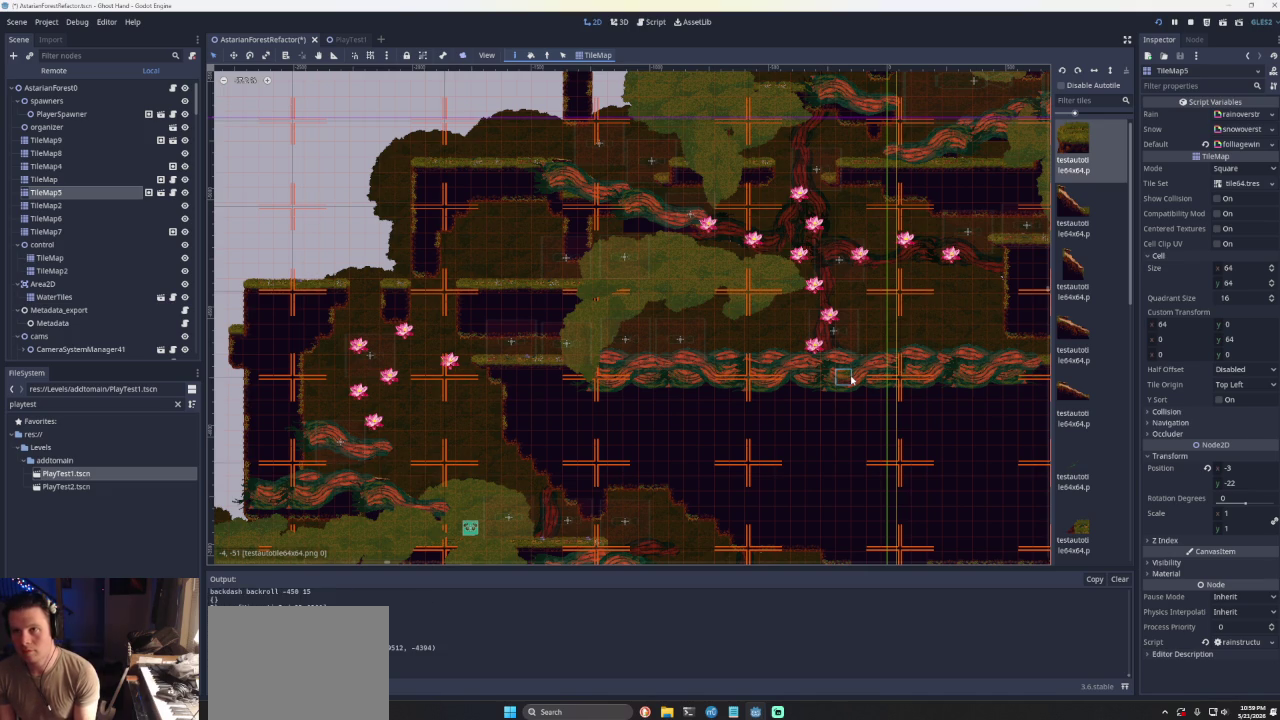
{"buttons": [], "left_stick": "left", "right_stick": "center", "events": []}
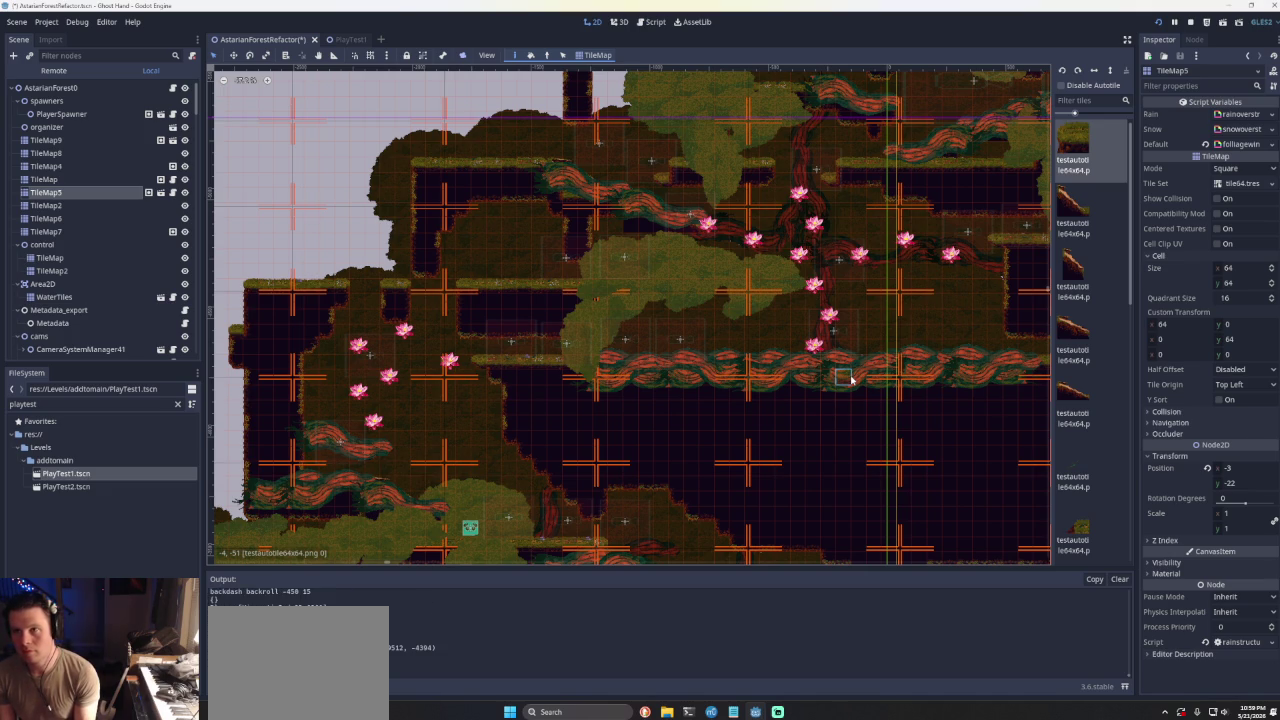
{"buttons": [], "left_stick": "left", "right_stick": "center", "events": []}
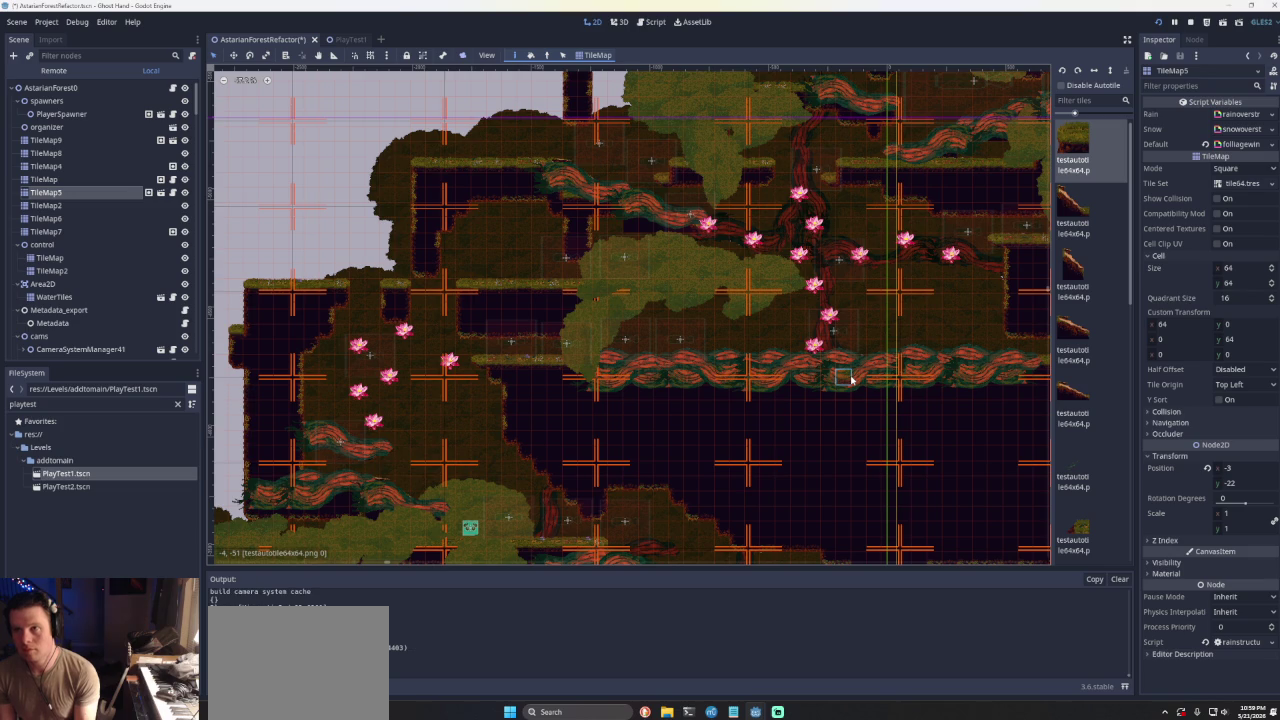
{"buttons": [], "left_stick": "left", "right_stick": "center", "events": []}
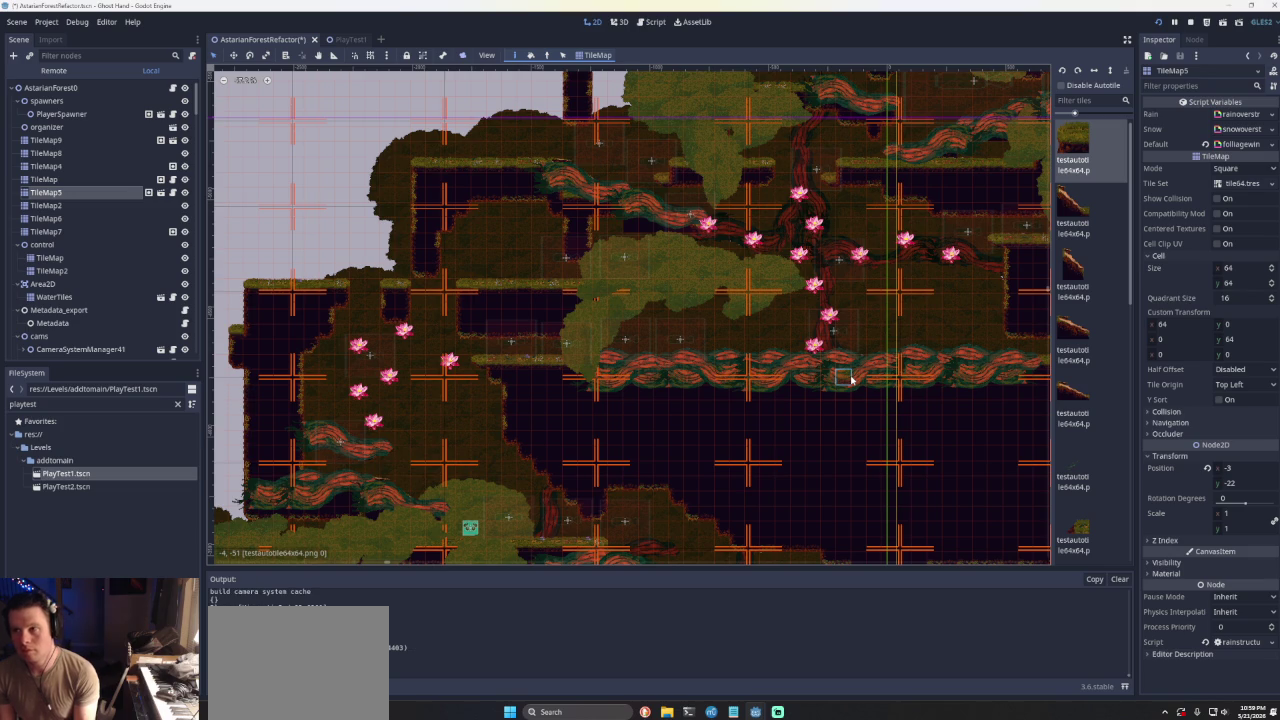
{"buttons": [], "left_stick": "up-left", "right_stick": "center"}
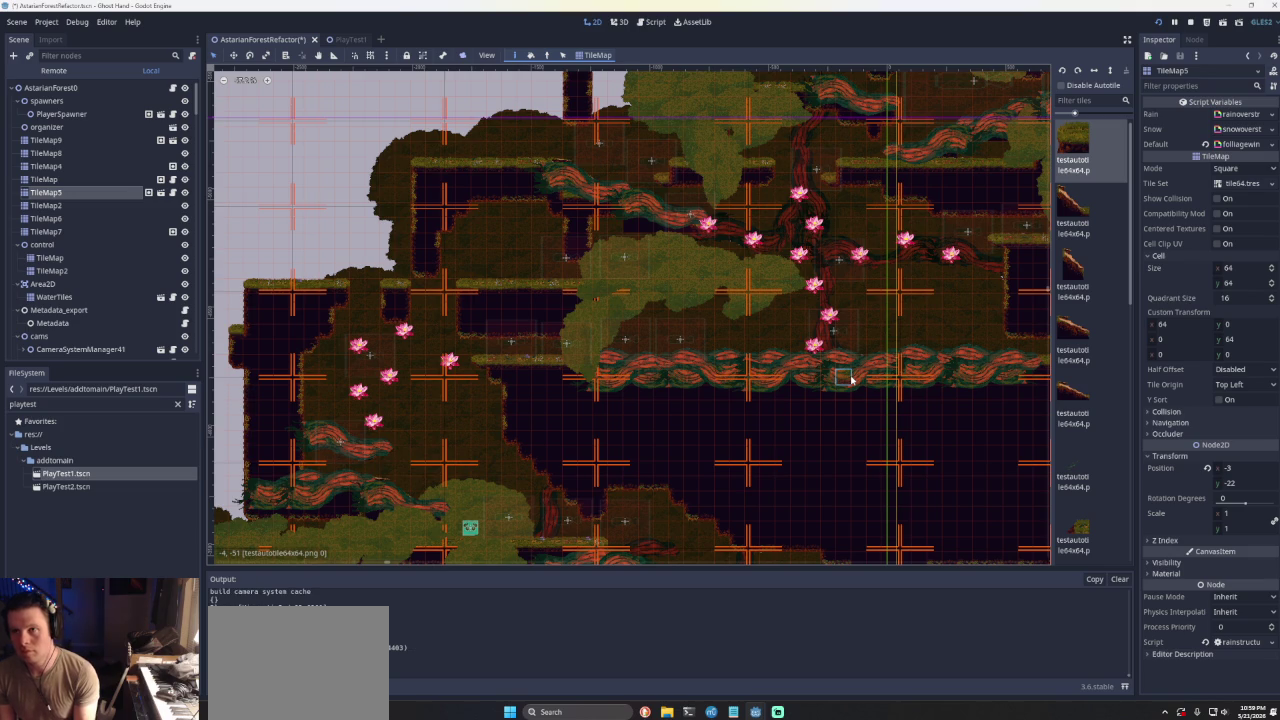
{"buttons": [], "left_stick": "left", "right_stick": "center"}
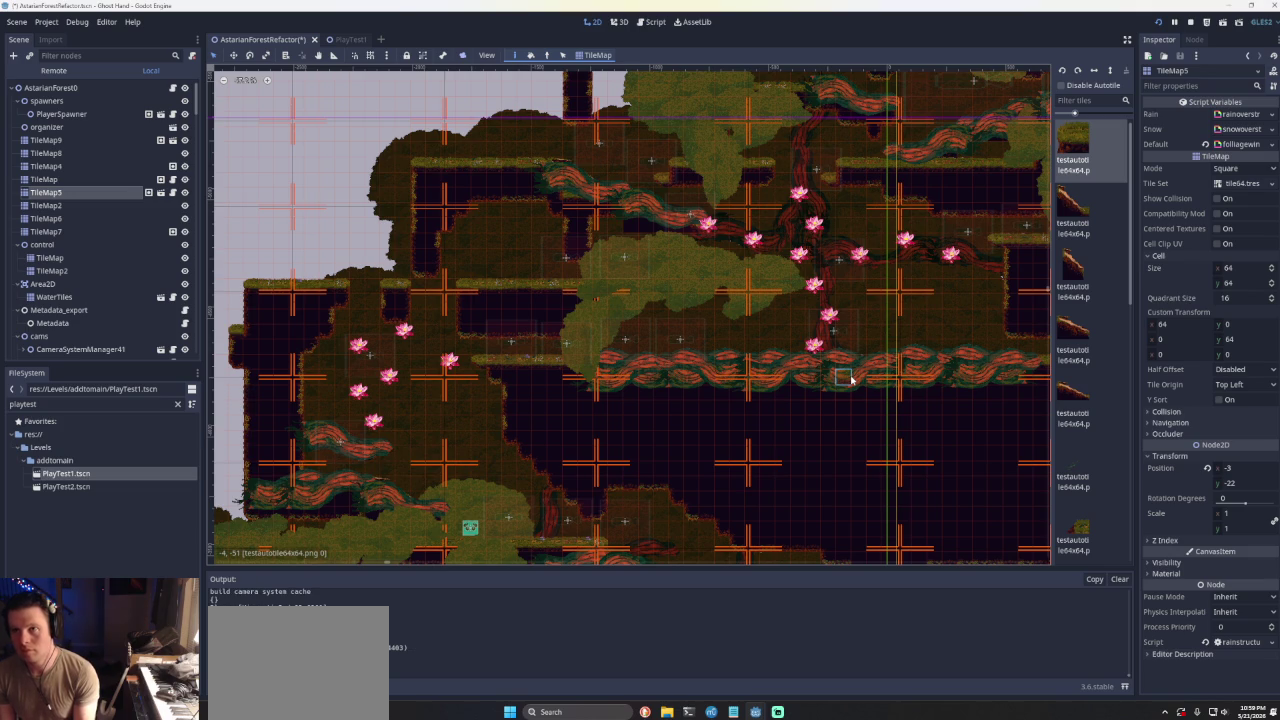
{"buttons": ["CROSS"], "left_stick": "left", "right_stick": "center", "events": [[333, "CROSS", "down"]]}
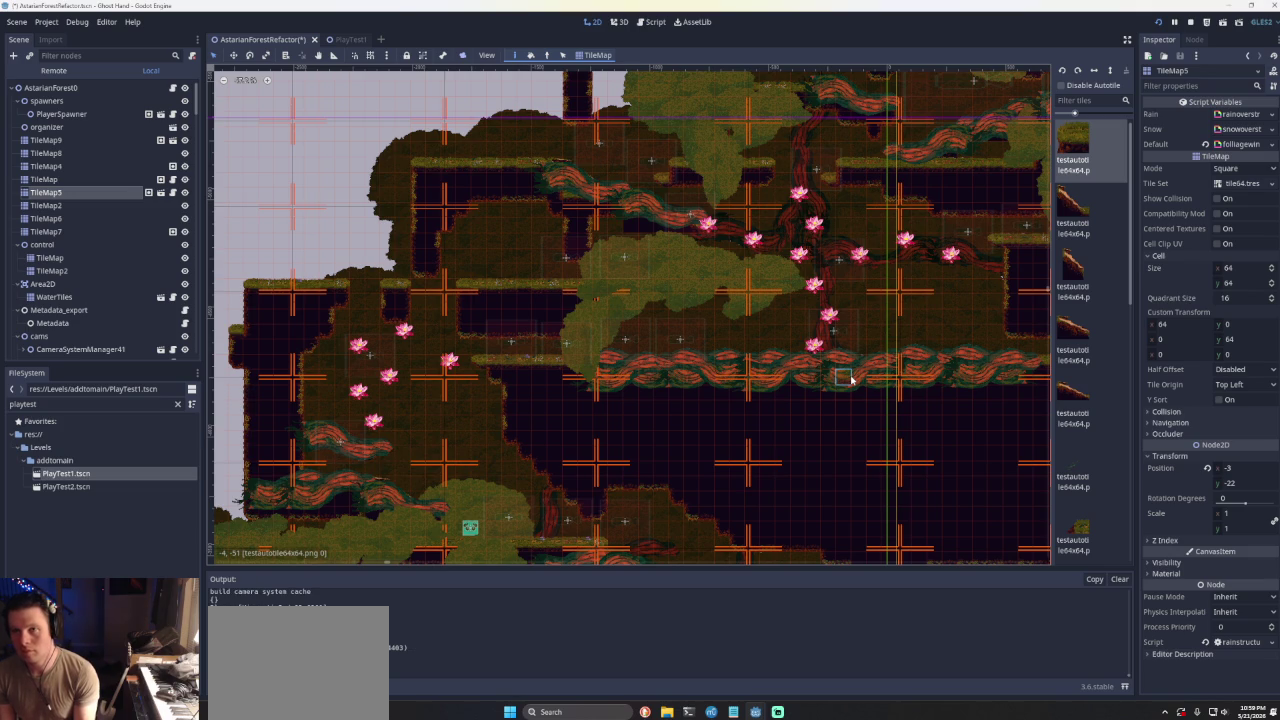
{"buttons": [], "left_stick": "center", "right_stick": "center", "events": [[67, "CROSS", "up"], [333, "left_stick", "center"]]}